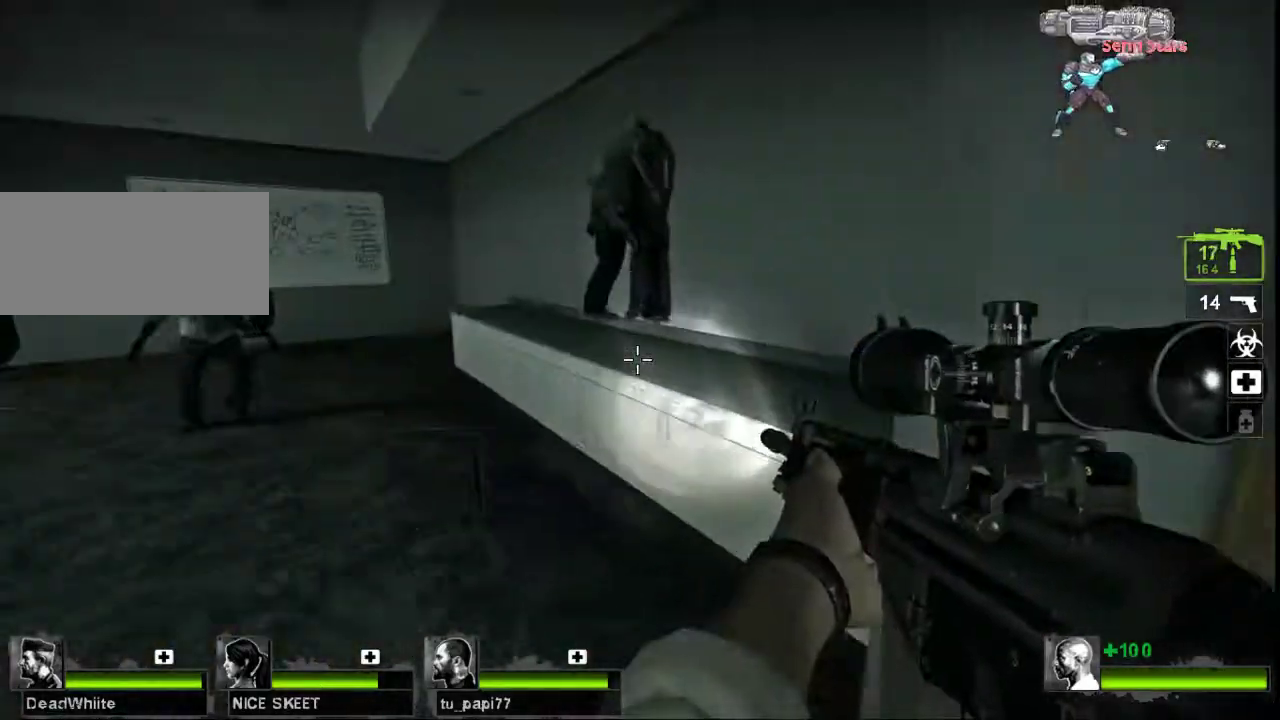
Gameplay with keyboard and mouse; each line is a JSON object with the keys and mouse buttons held at the frame after it. "events" lists presses ("down") and releases ("up") of "a", "ctrl", "d", "e", "f", "q", "r", "s", "shift", "space", "tab", "w", "mouse_left", "mouse_wheel", "mouse_right", "mouse_mb4" and "mouse_mb5" between this image and that frame as [ms after this image, input, new state], when the widget could be followed in between. "mouse_left", "mouse_wheel", "mouse_right", "mouse_mb4", "mouse_mb5" = the "left", "wheel", "right", "mb4", "mb5" buttons of the "mouse" list. No other keys are recorded. "wheel" means that the mouse wheel is clicked or scrolled. Not read: mouse_move.
{"keys": [], "mouse": [], "events": [[33, "a", "up"], [67, "d", "down"], [167, "d", "up"], [367, "mouse_left", "down"], [500, "mouse_left", "up"]]}
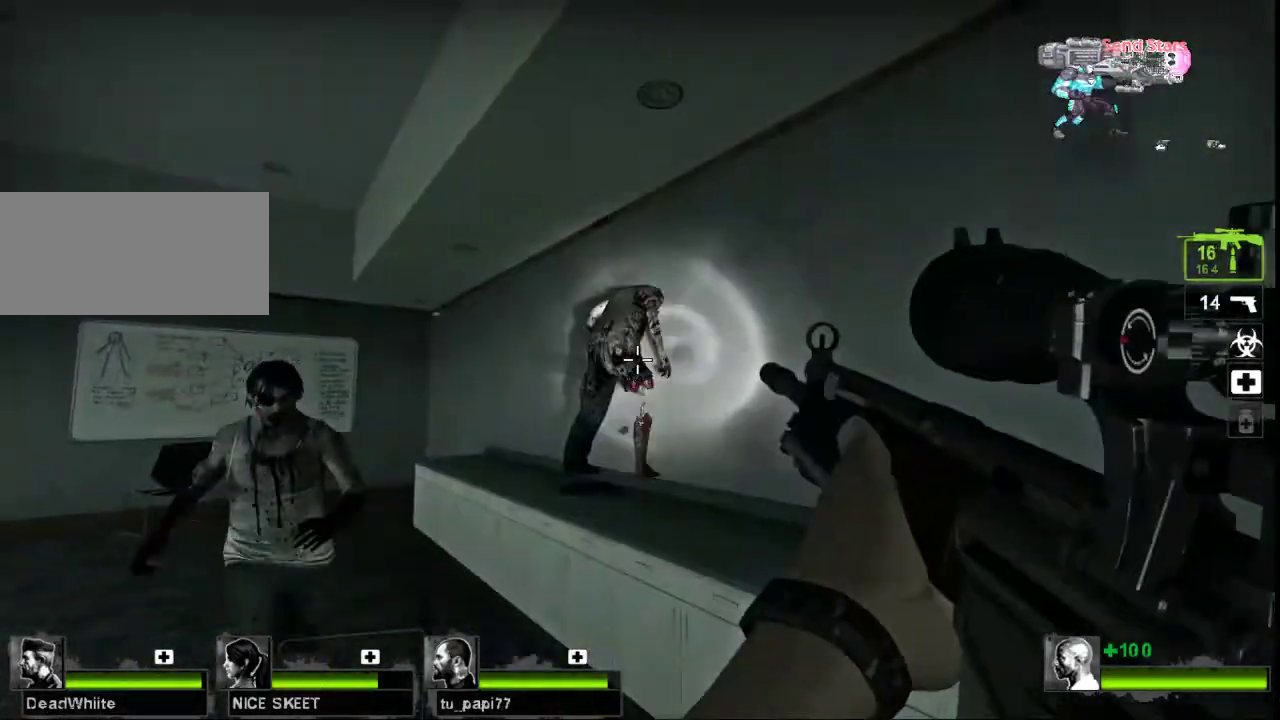
{"keys": [], "mouse": ["left", "right"], "events": [[67, "mouse_left", "down"], [233, "mouse_left", "up"], [333, "mouse_left", "down"], [500, "mouse_right", "down"]]}
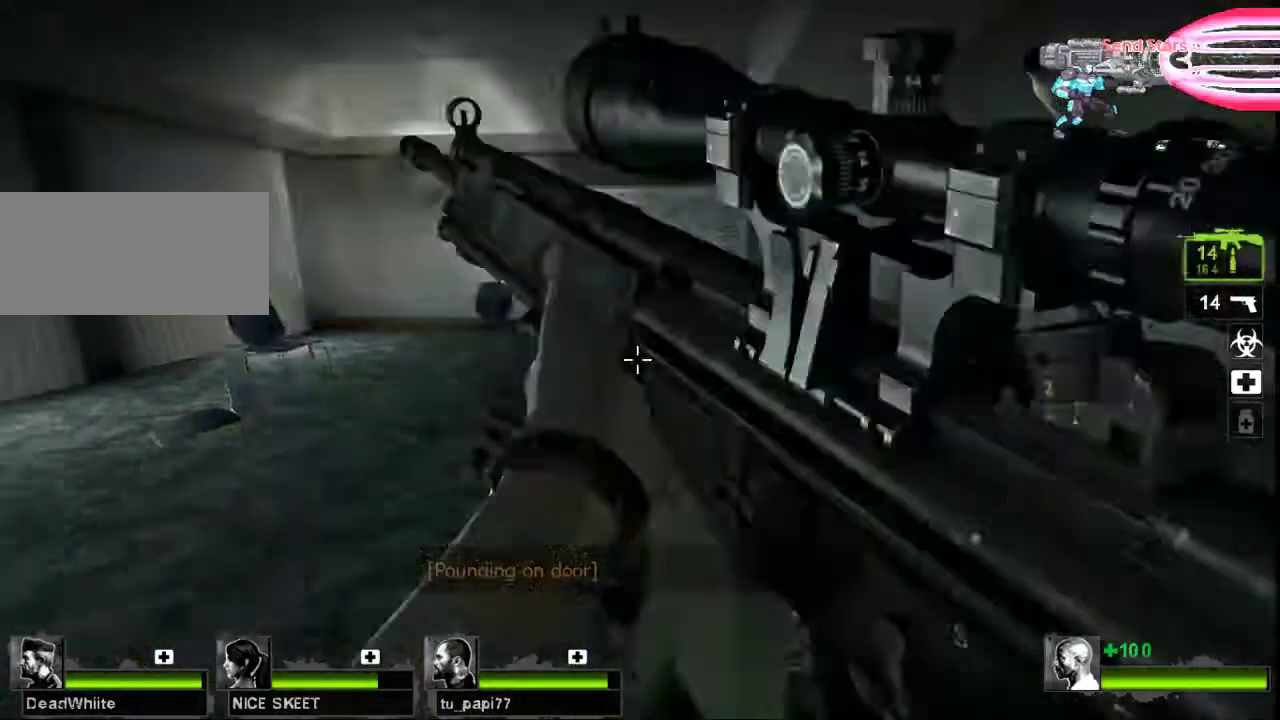
{"keys": ["a", "w"], "mouse": [], "events": [[67, "w", "down"], [100, "mouse_left", "up"], [133, "d", "down"], [167, "mouse_right", "up"], [333, "w", "up"], [367, "d", "up"], [433, "a", "down"], [500, "w", "down"]]}
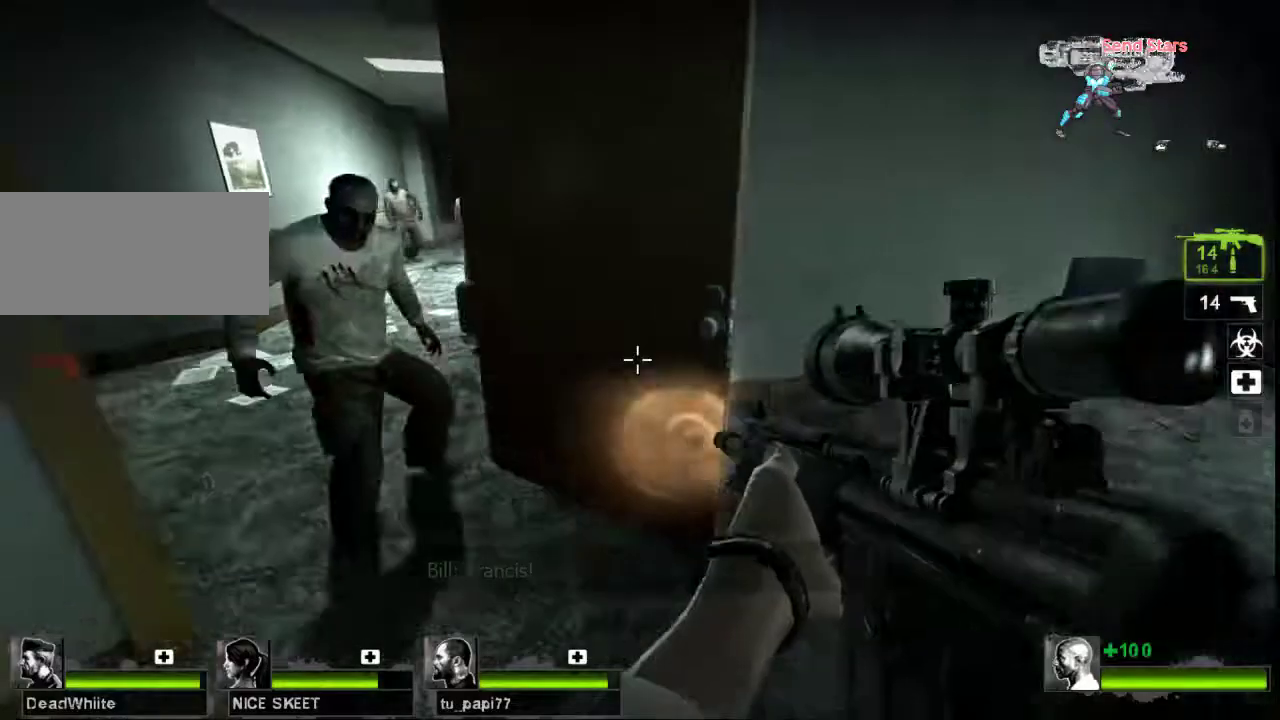
{"keys": ["a", "w"], "mouse": ["right"], "events": [[200, "a", "up"], [400, "a", "down"], [467, "mouse_right", "down"]]}
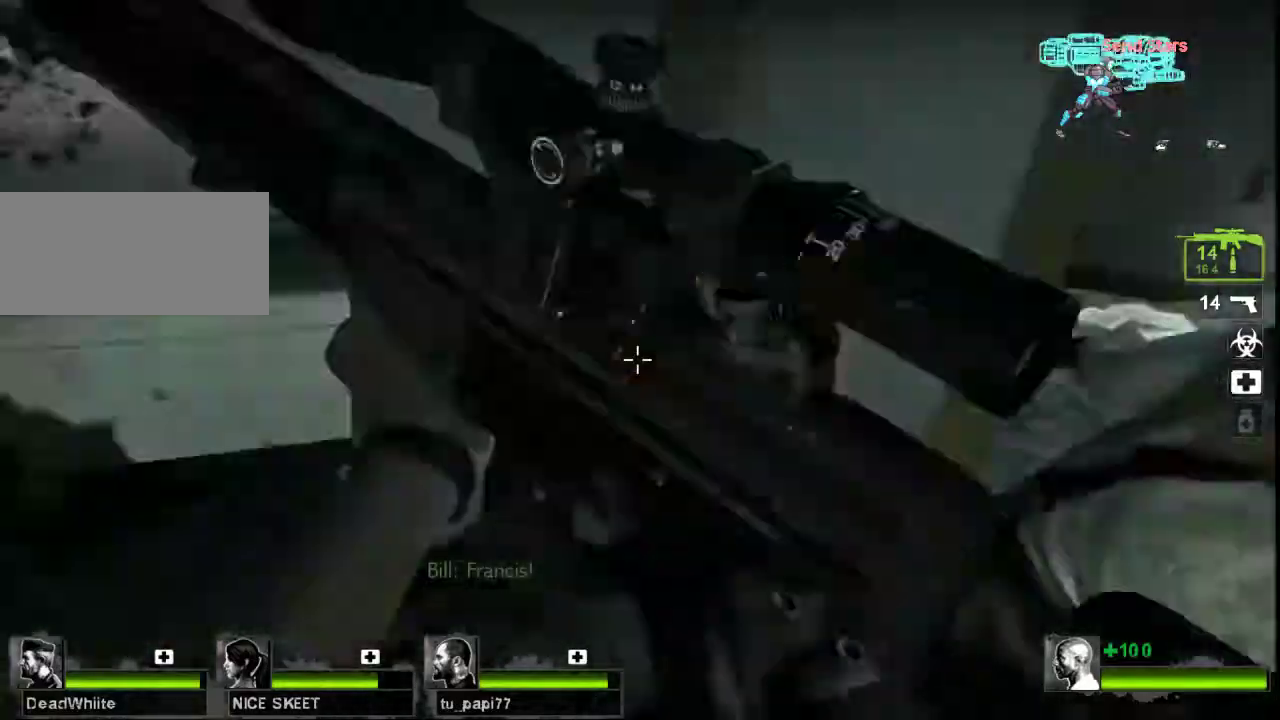
{"keys": ["d"], "mouse": [], "events": [[67, "a", "up"], [133, "mouse_right", "up"], [233, "w", "up"], [367, "d", "down"]]}
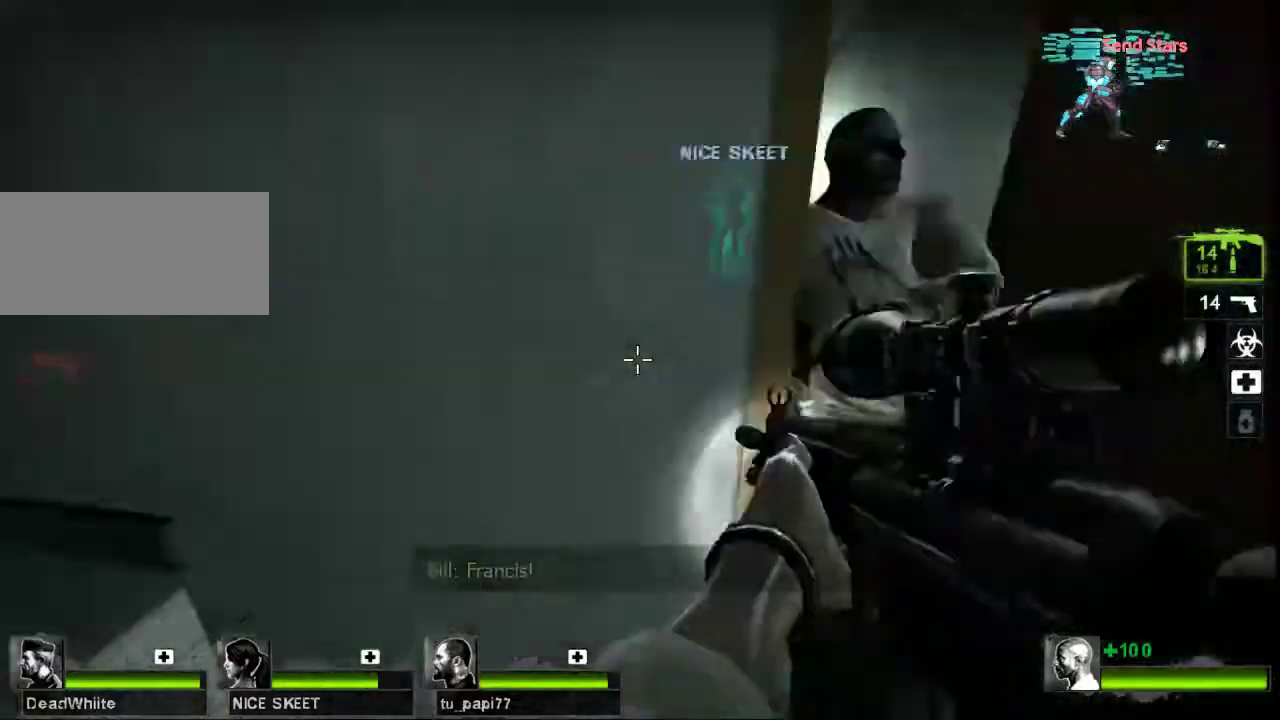
{"keys": ["w"], "mouse": [], "events": [[33, "d", "up"], [200, "mouse_left", "down"], [333, "d", "down"], [333, "mouse_left", "up"], [333, "w", "down"], [433, "d", "up"]]}
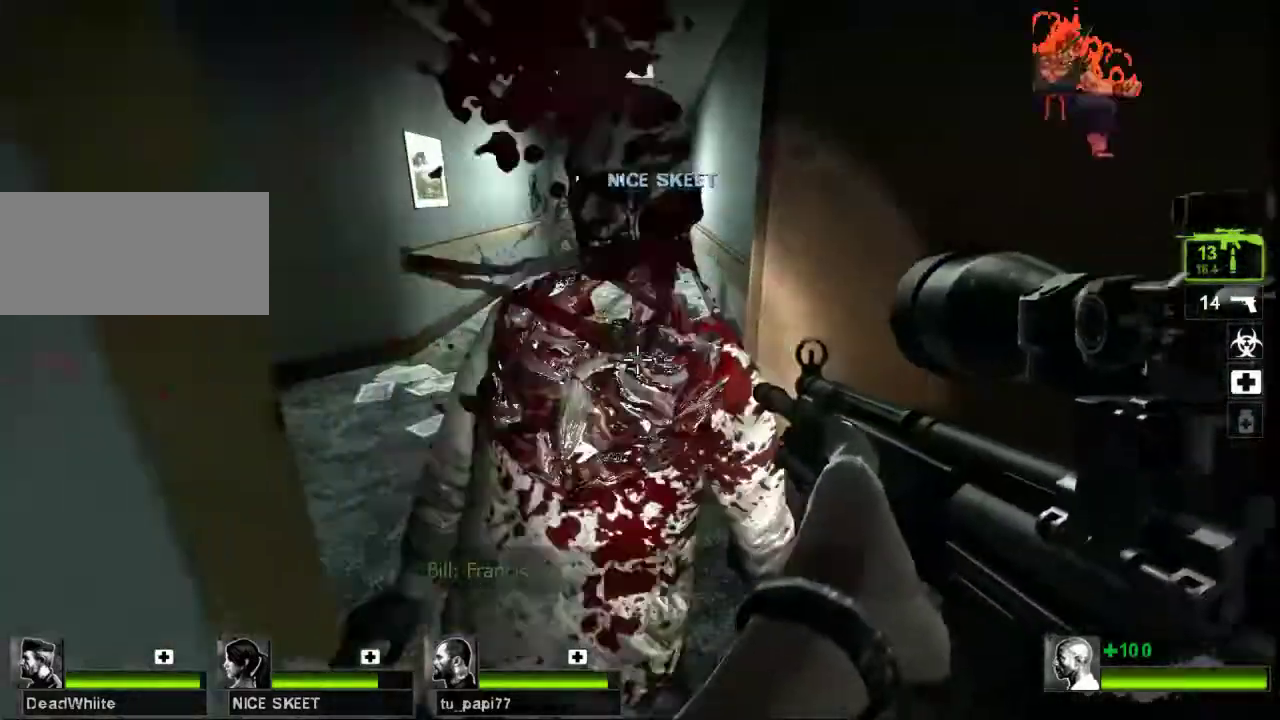
{"keys": ["a"], "mouse": [], "events": [[200, "a", "down"], [400, "e", "down"], [500, "e", "up"], [500, "w", "up"]]}
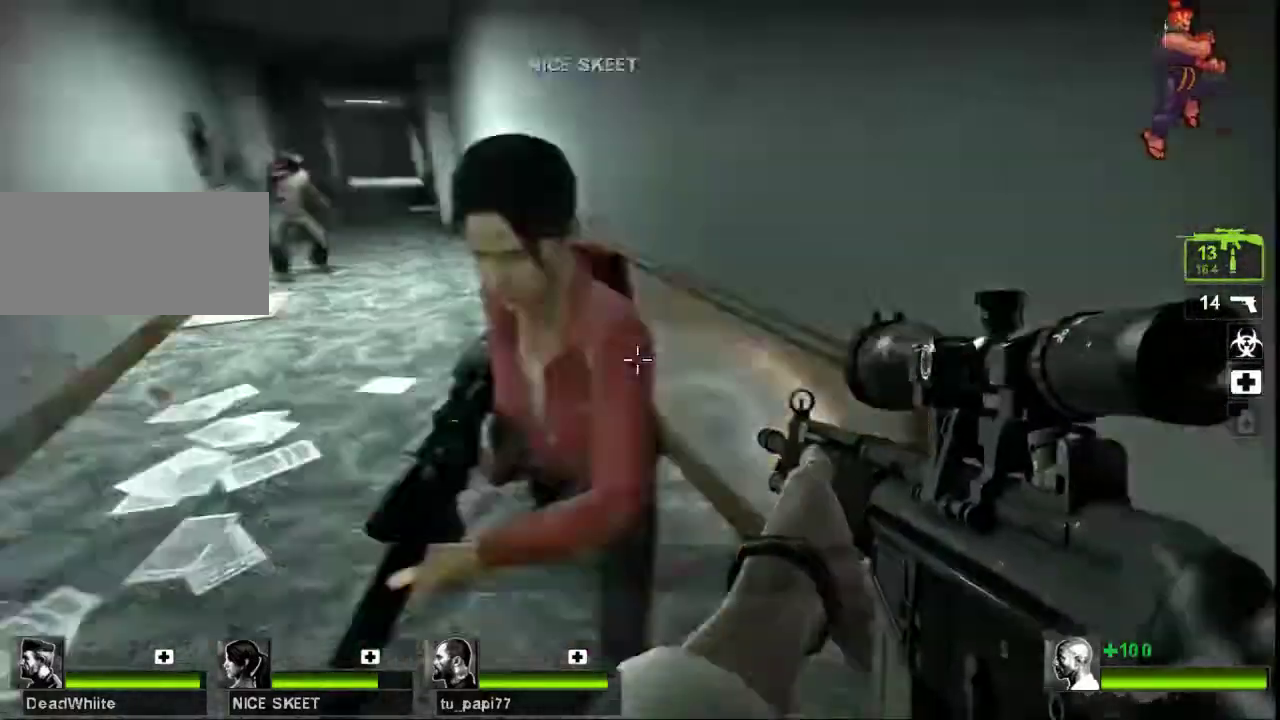
{"keys": ["w"], "mouse": [], "events": [[100, "w", "down"], [167, "a", "up"]]}
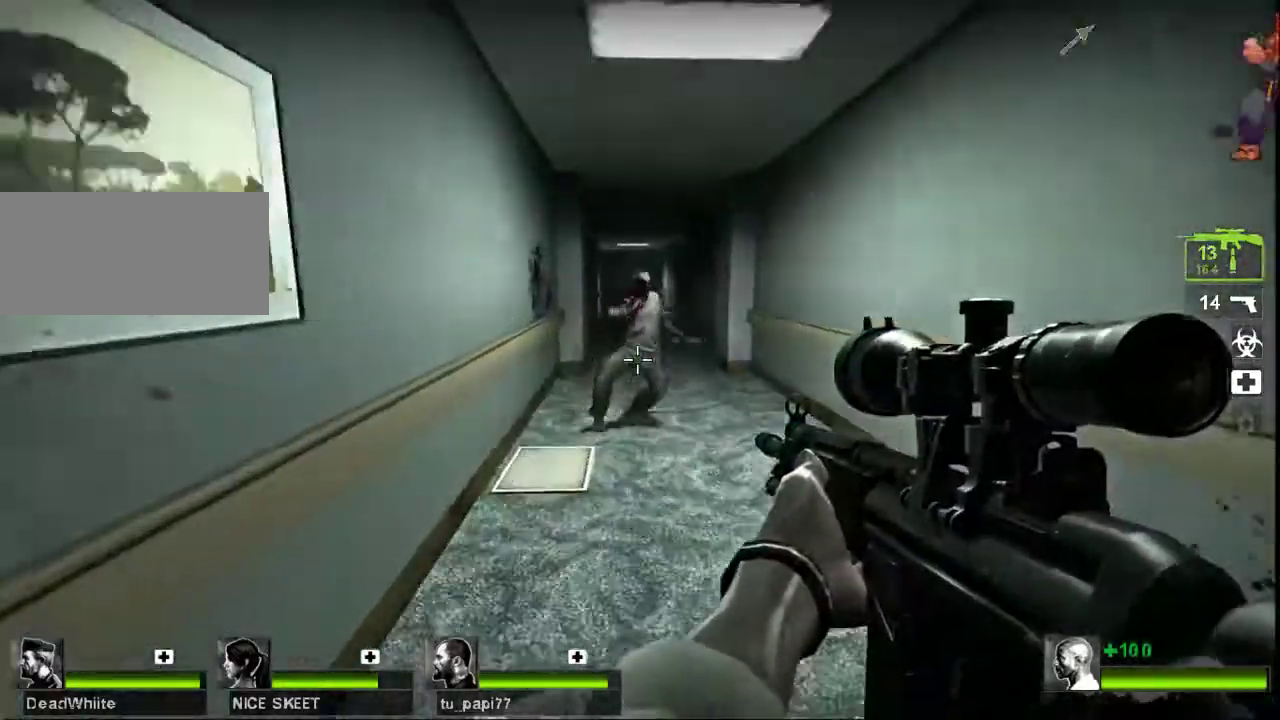
{"keys": ["w"], "mouse": [], "events": [[100, "mouse_left", "down"], [233, "mouse_left", "up"], [267, "d", "down"], [367, "d", "up"]]}
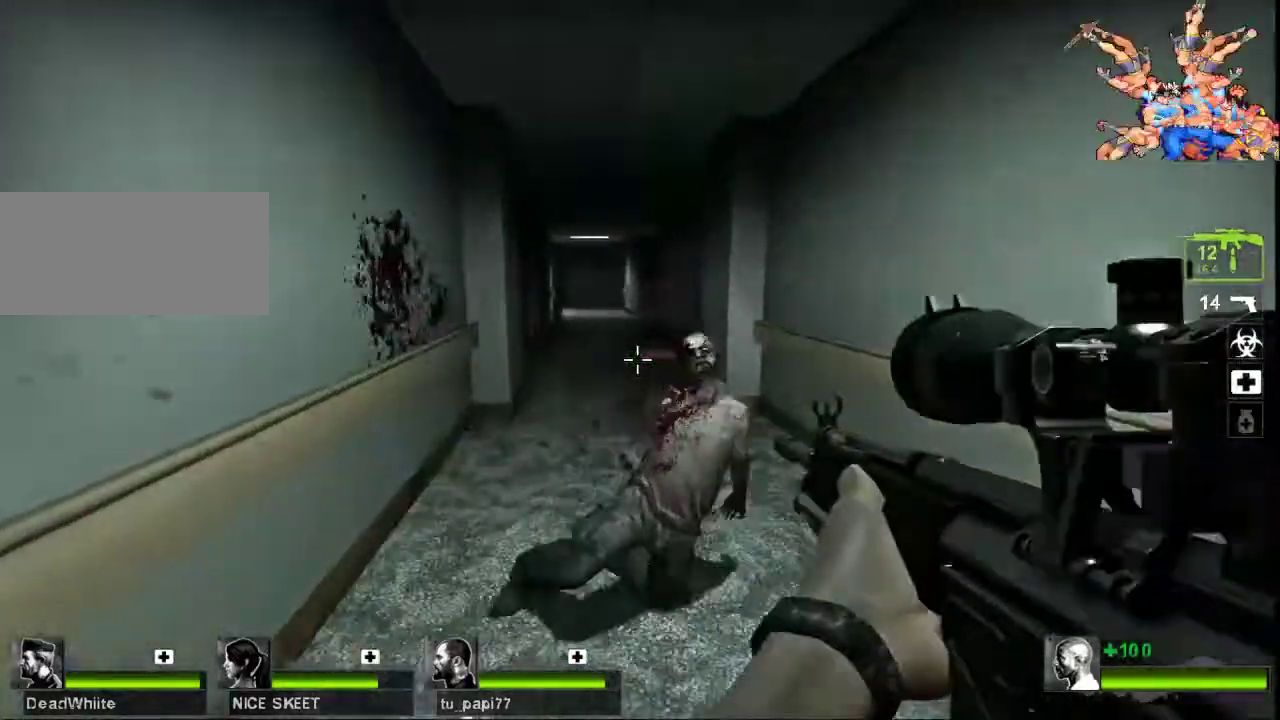
{"keys": ["w"], "mouse": [], "events": [[100, "a", "down"], [267, "a", "up"]]}
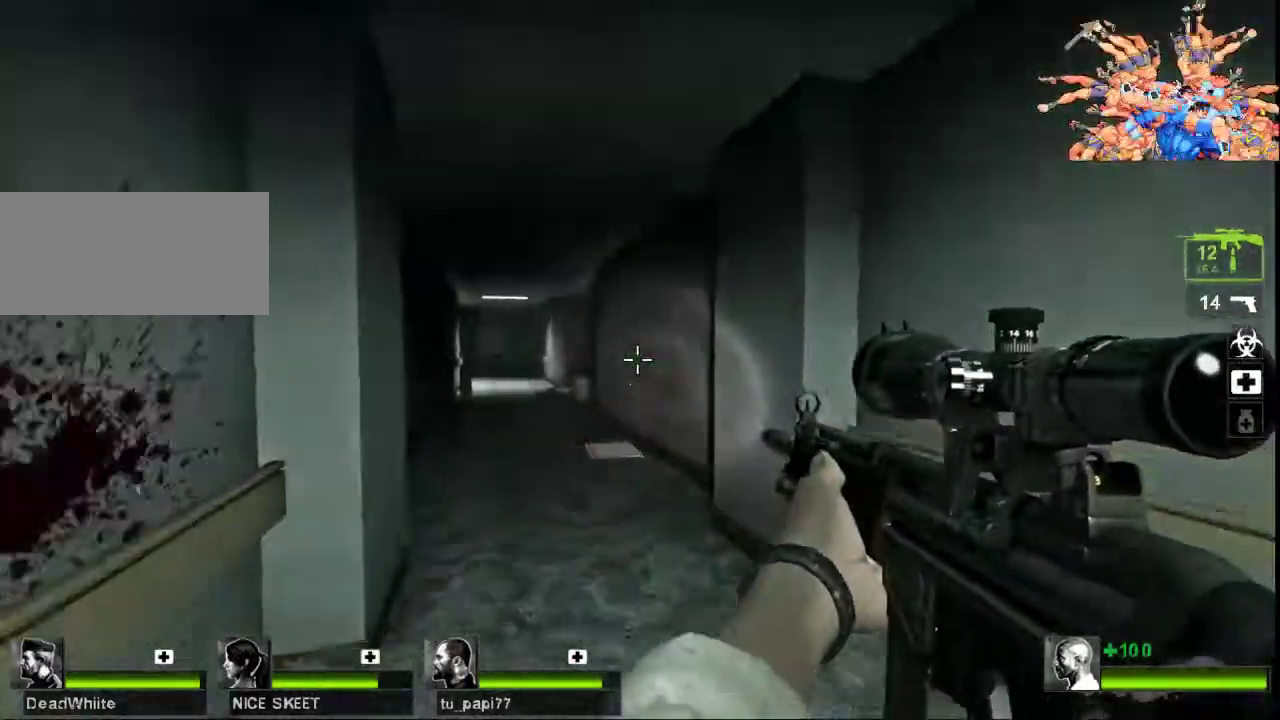
{"keys": ["a", "w"], "mouse": [], "events": [[267, "a", "down"]]}
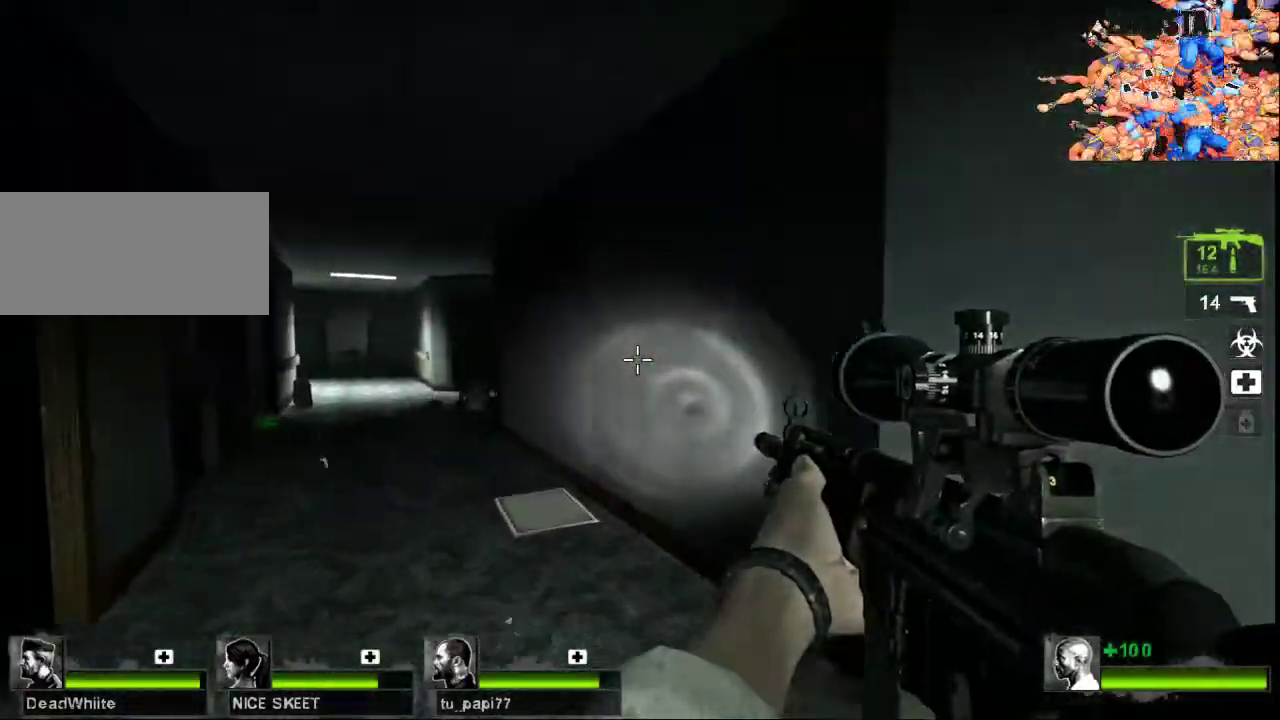
{"keys": ["w"], "mouse": ["left", "right"], "events": [[267, "mouse_left", "down"], [267, "w", "up"], [333, "mouse_right", "down"], [367, "w", "down"], [467, "a", "up"]]}
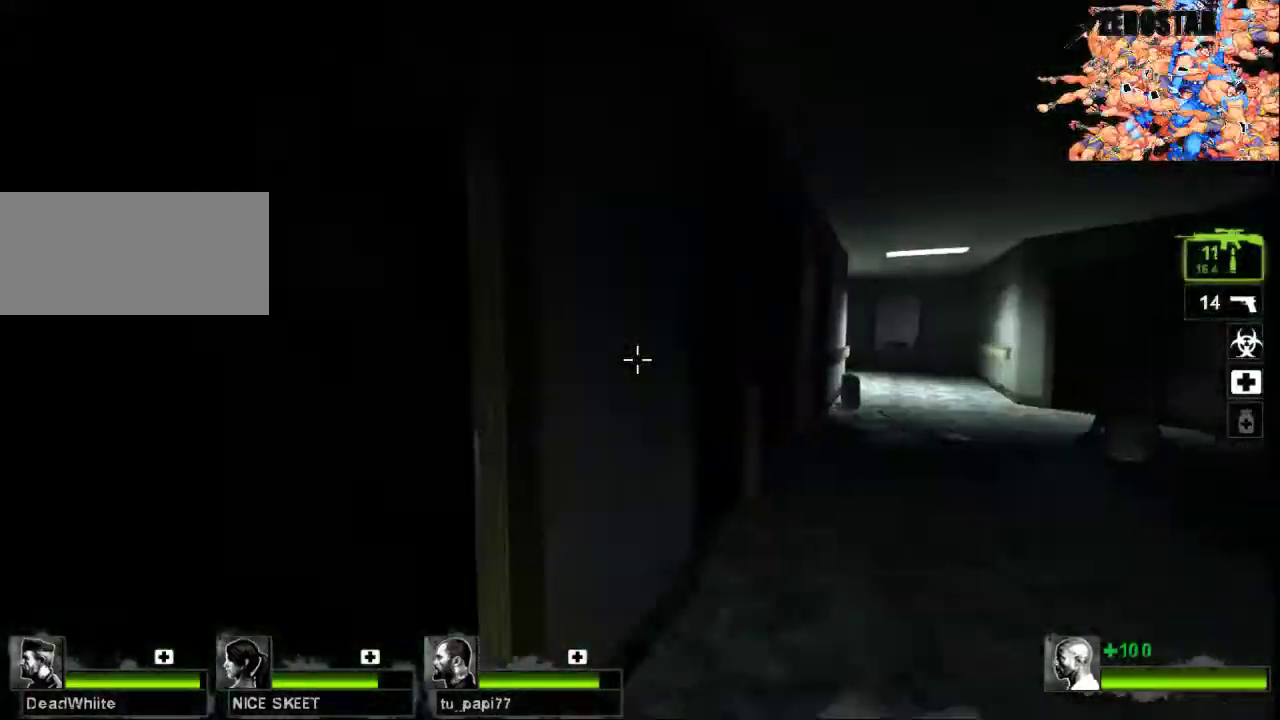
{"keys": ["w"], "mouse": [], "events": [[33, "mouse_left", "up"], [33, "mouse_right", "up"], [267, "d", "down"], [500, "d", "up"]]}
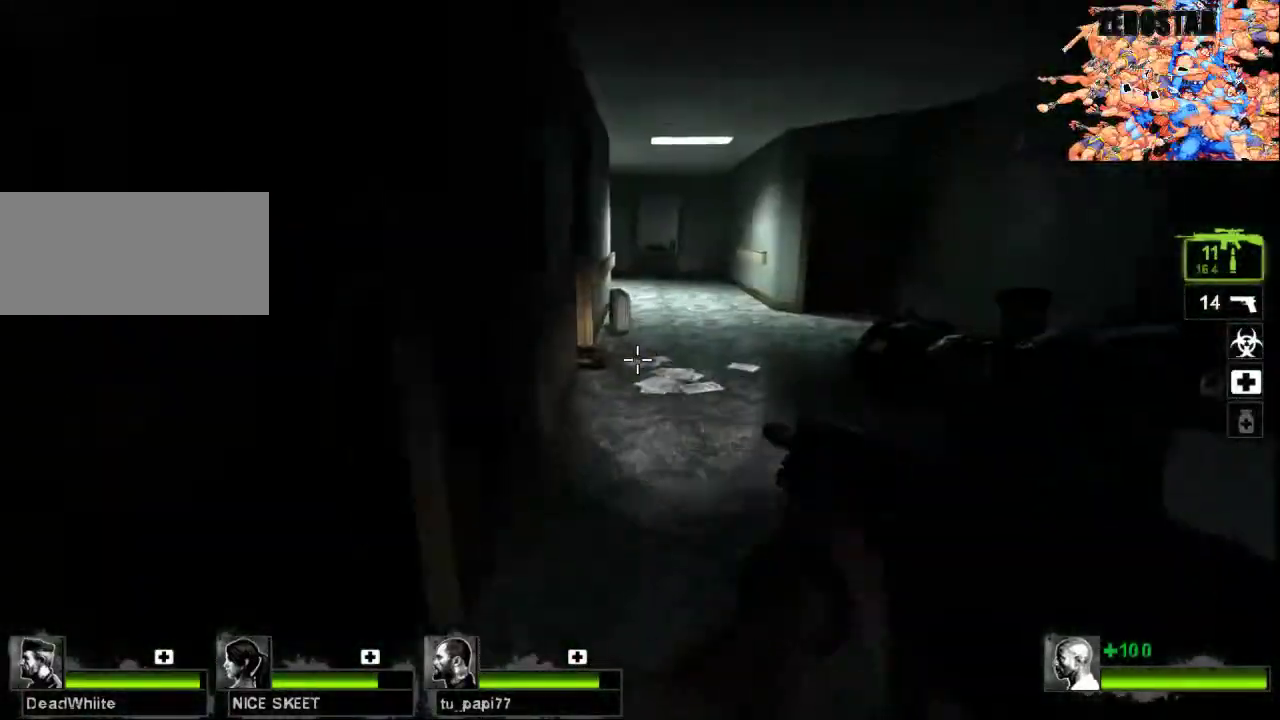
{"keys": ["d", "w"], "mouse": [], "events": [[300, "d", "down"]]}
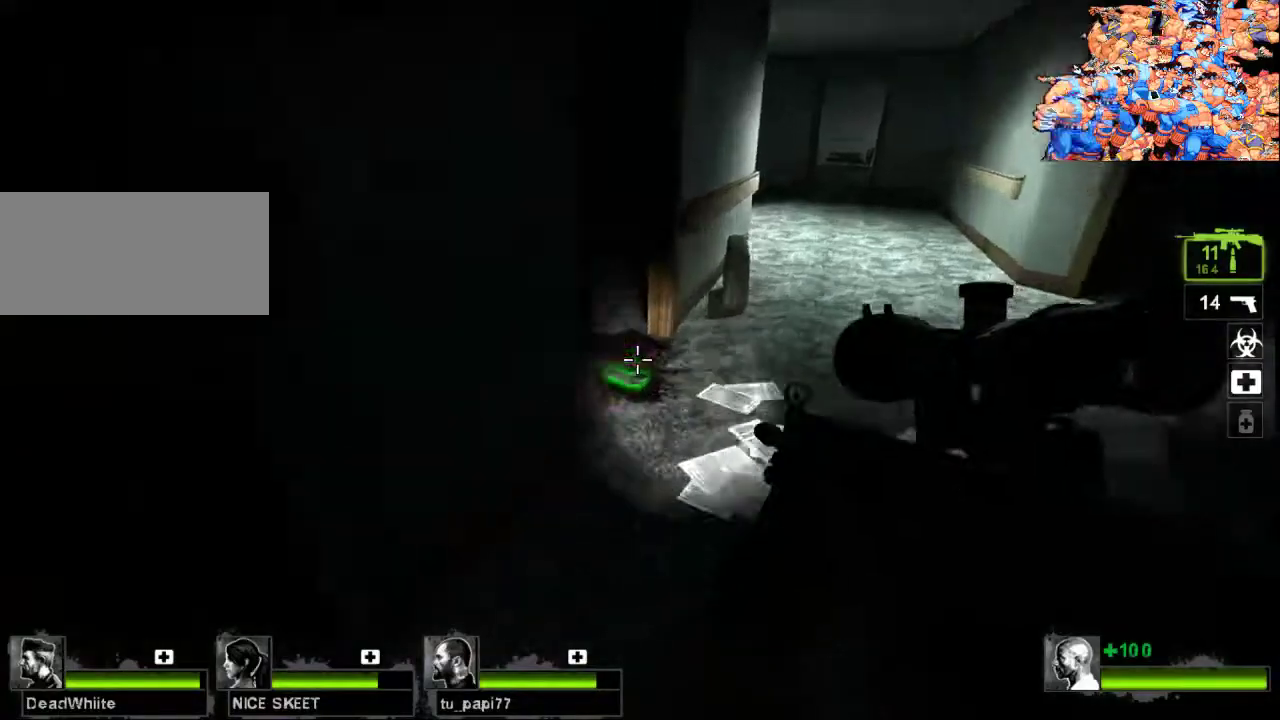
{"keys": ["d"], "mouse": [], "events": [[267, "w", "up"], [400, "e", "down"], [467, "e", "up"]]}
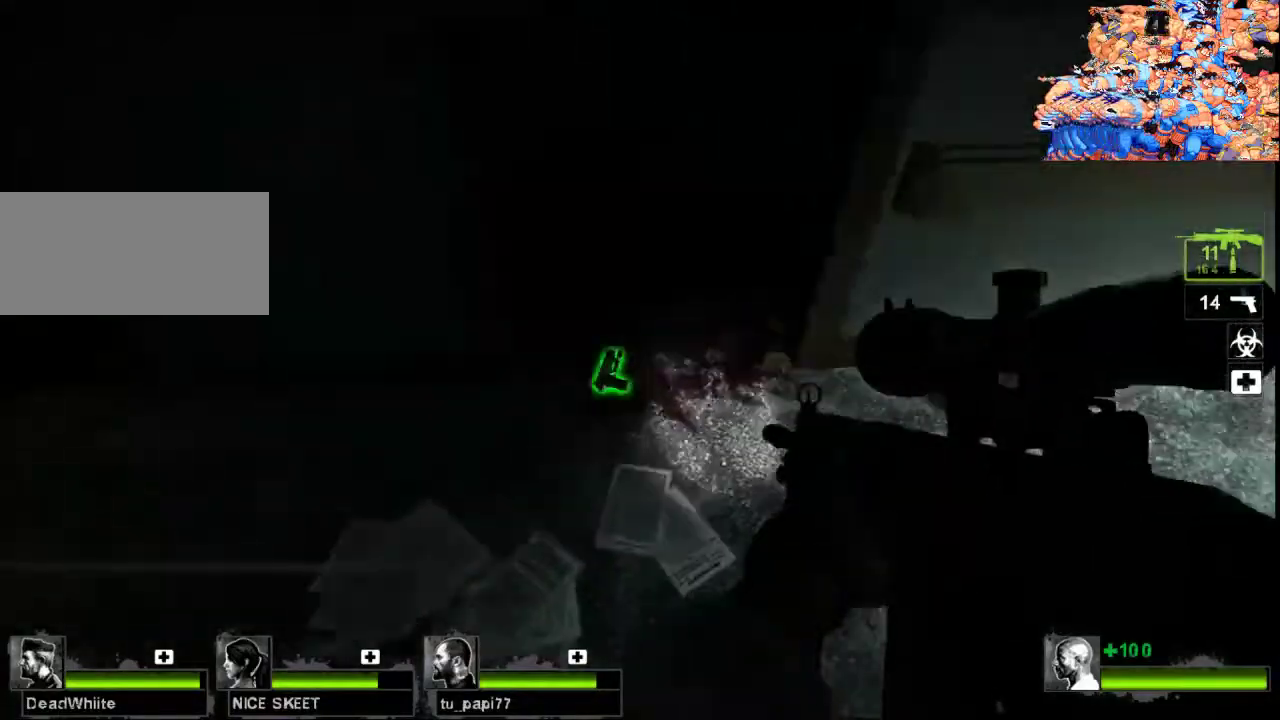
{"keys": ["d", "w"], "mouse": [], "events": [[100, "w", "down"]]}
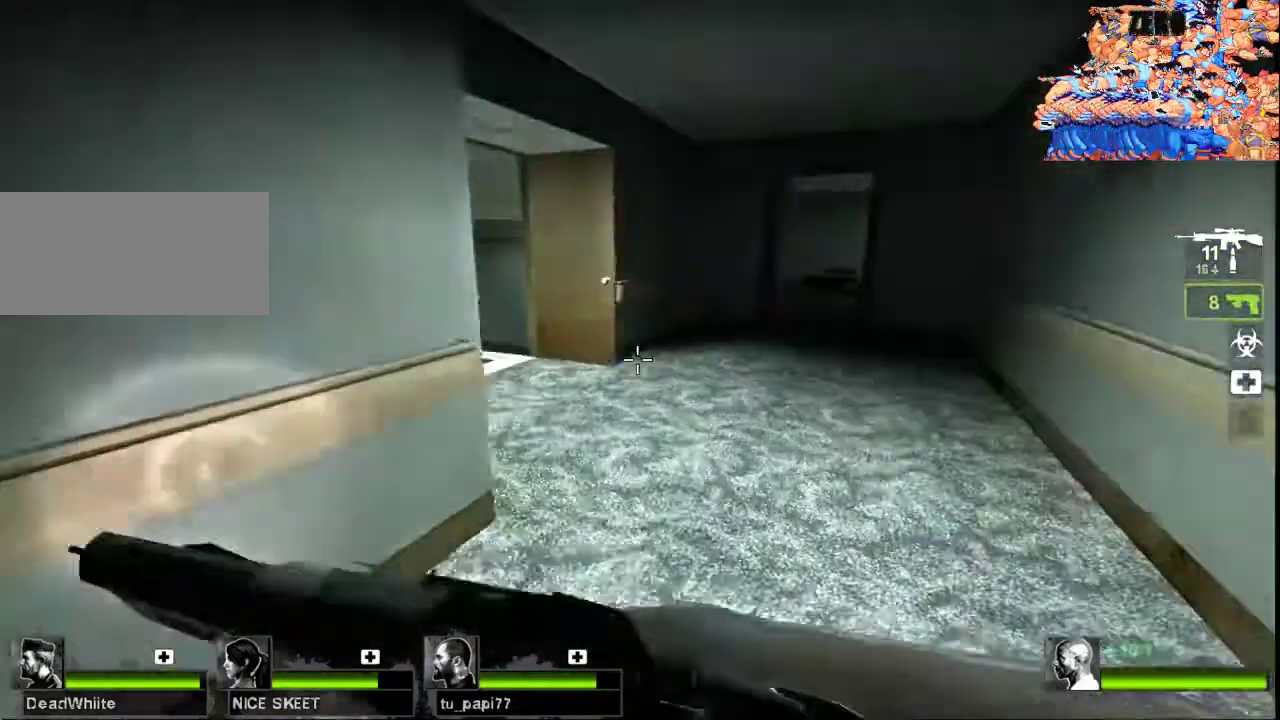
{"keys": ["w"], "mouse": [], "events": [[33, "d", "up"], [300, "d", "down"], [400, "d", "up"]]}
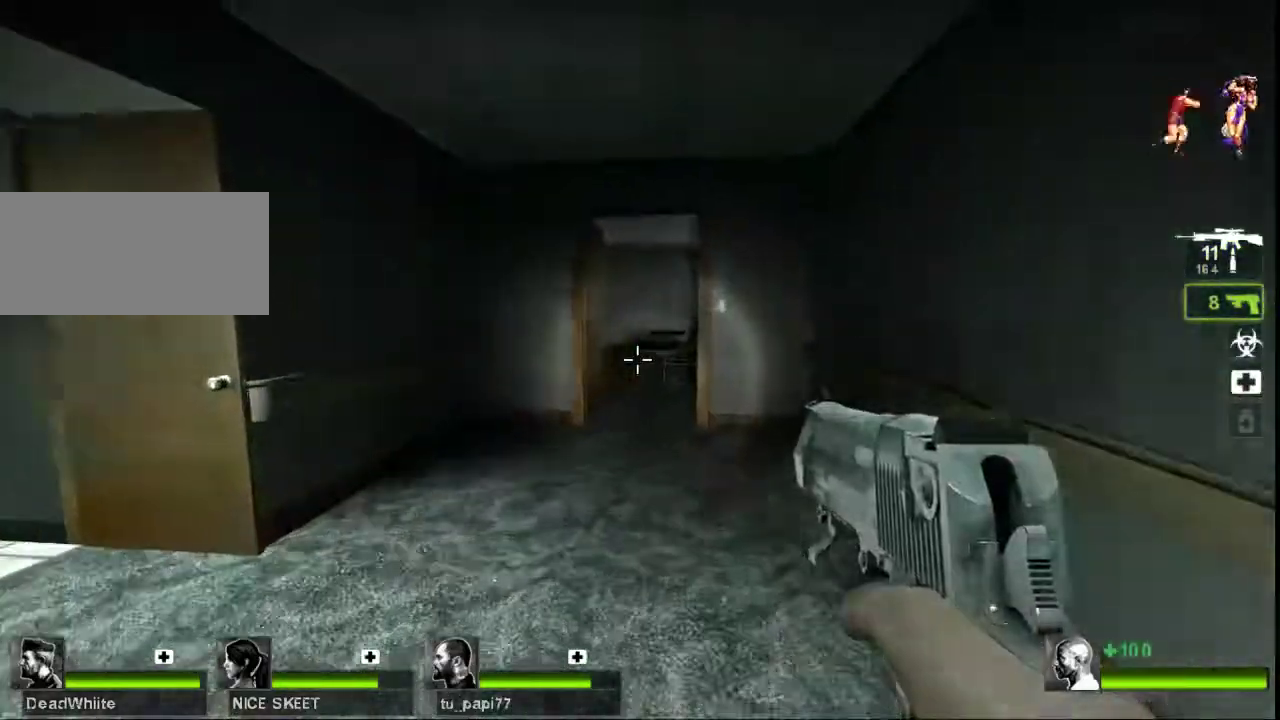
{"keys": ["w"], "mouse": [], "events": [[333, "a", "down"], [467, "a", "up"]]}
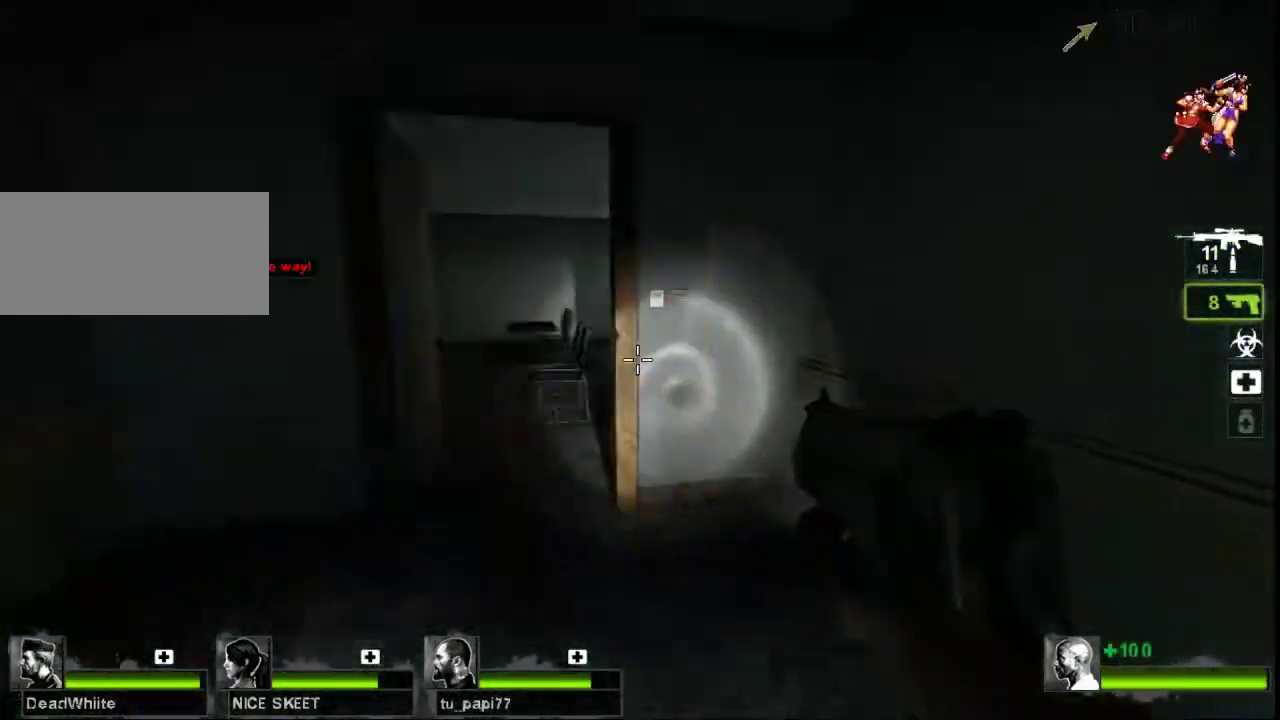
{"keys": ["s"], "mouse": [], "events": [[133, "a", "down"], [267, "w", "up"], [367, "s", "down"], [433, "a", "up"]]}
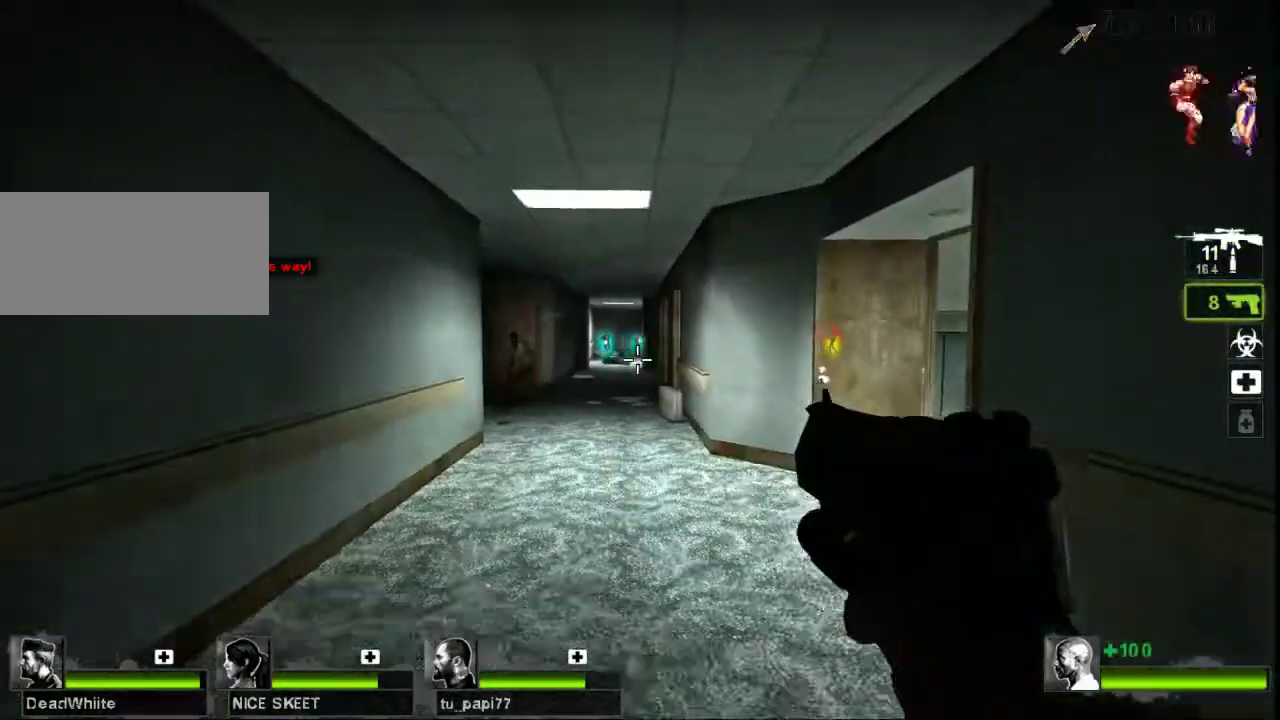
{"keys": [], "mouse": [], "events": [[67, "d", "down"], [233, "d", "up"], [233, "s", "up"]]}
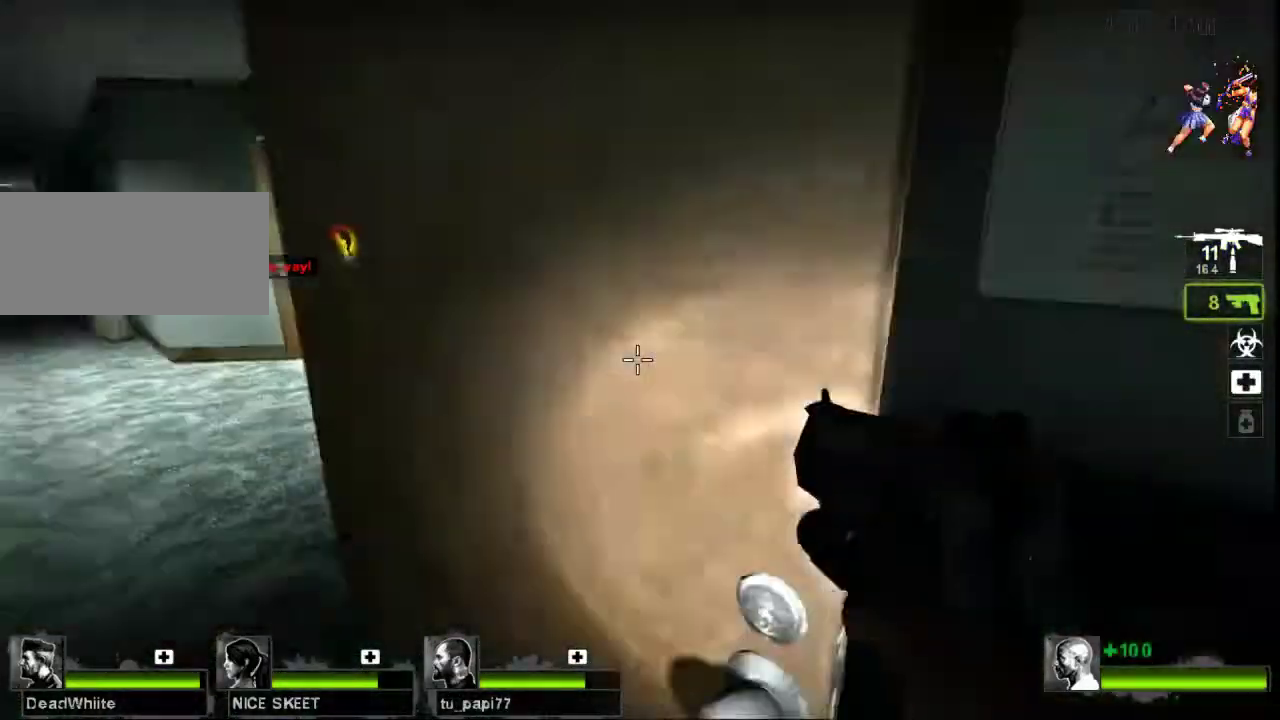
{"keys": [], "mouse": [], "events": [[67, "s", "down"], [133, "e", "down"], [267, "e", "up"], [267, "s", "up"]]}
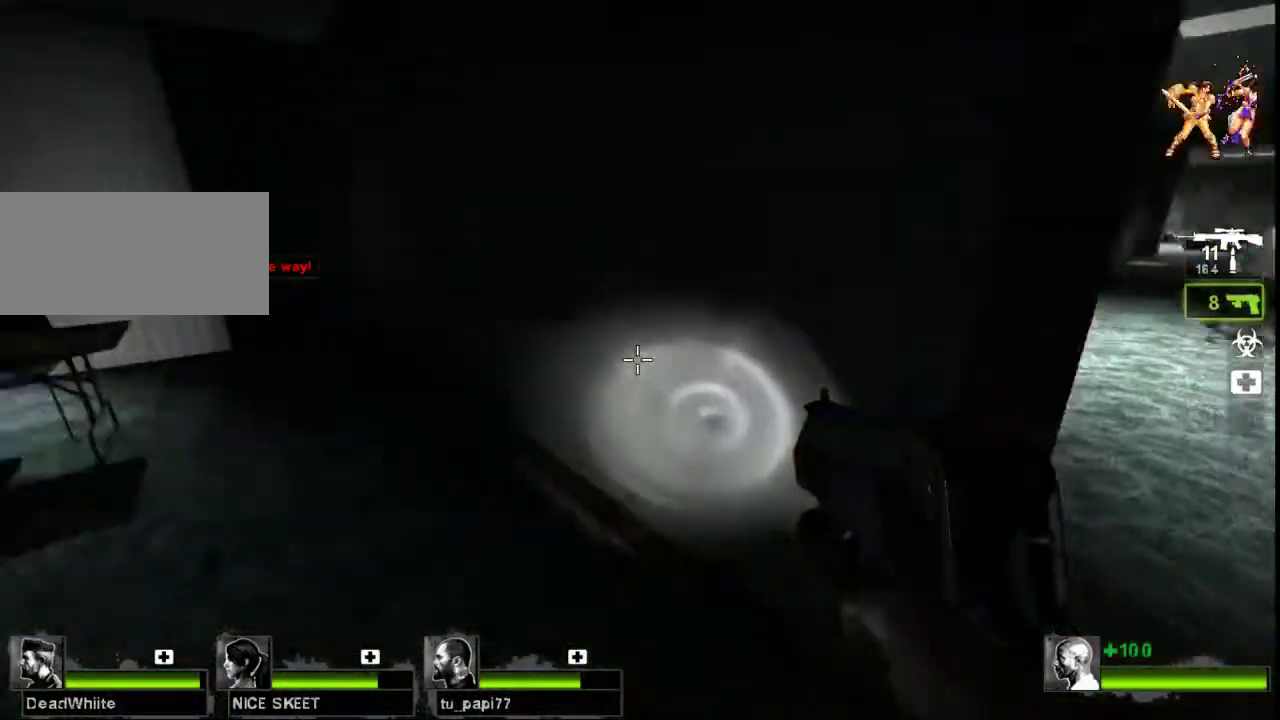
{"keys": ["w"], "mouse": [], "events": [[333, "d", "down"], [367, "d", "up"], [467, "w", "down"]]}
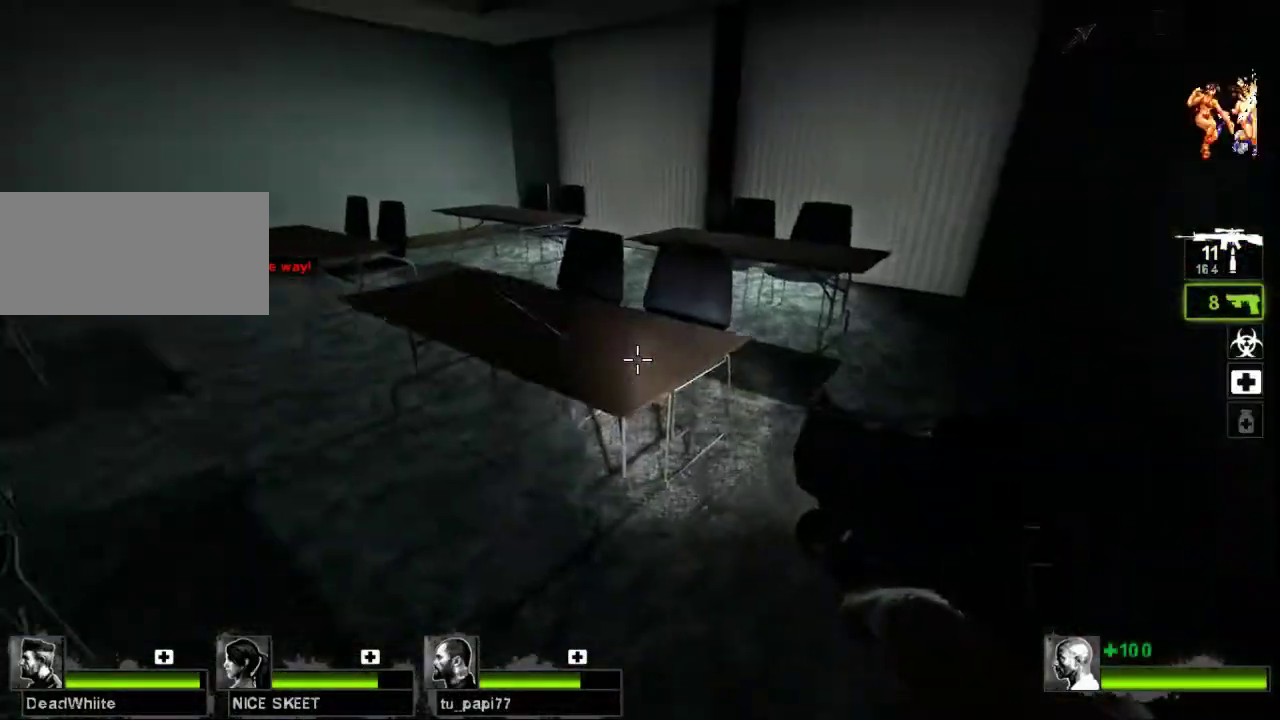
{"keys": [], "mouse": [], "events": [[100, "w", "up"], [200, "mouse_left", "down"], [367, "mouse_left", "up"], [433, "mouse_left", "down"], [500, "mouse_left", "up"]]}
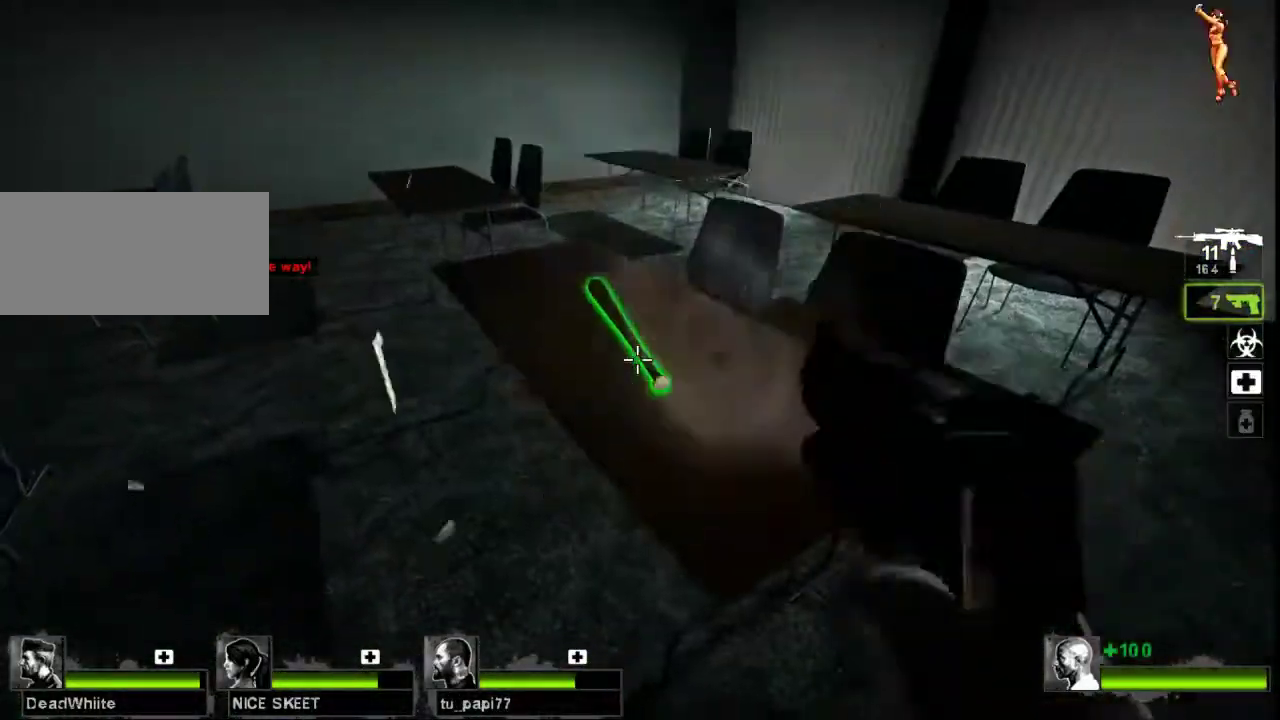
{"keys": ["e"], "mouse": [], "events": [[67, "mouse_left", "down"], [133, "mouse_left", "up"], [200, "mouse_left", "down"], [300, "mouse_left", "up"], [467, "e", "down"]]}
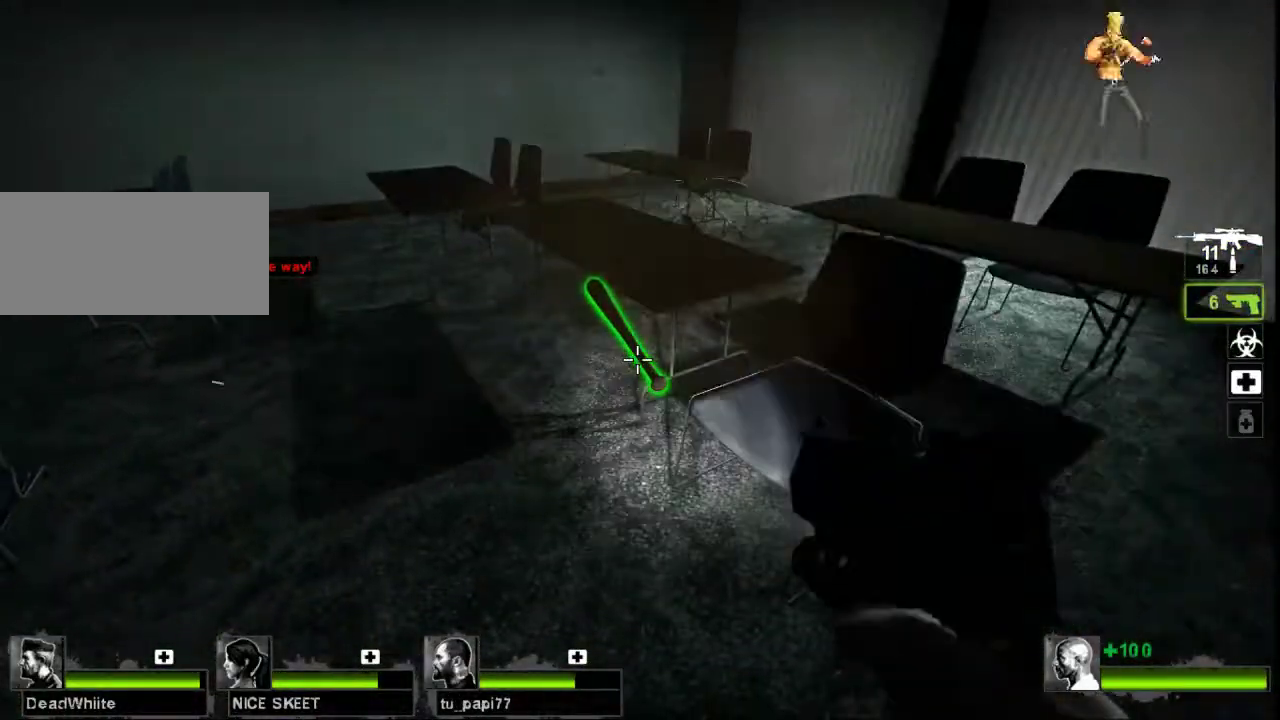
{"keys": [], "mouse": [], "events": [[67, "e", "up"], [300, "w", "down"], [400, "w", "up"]]}
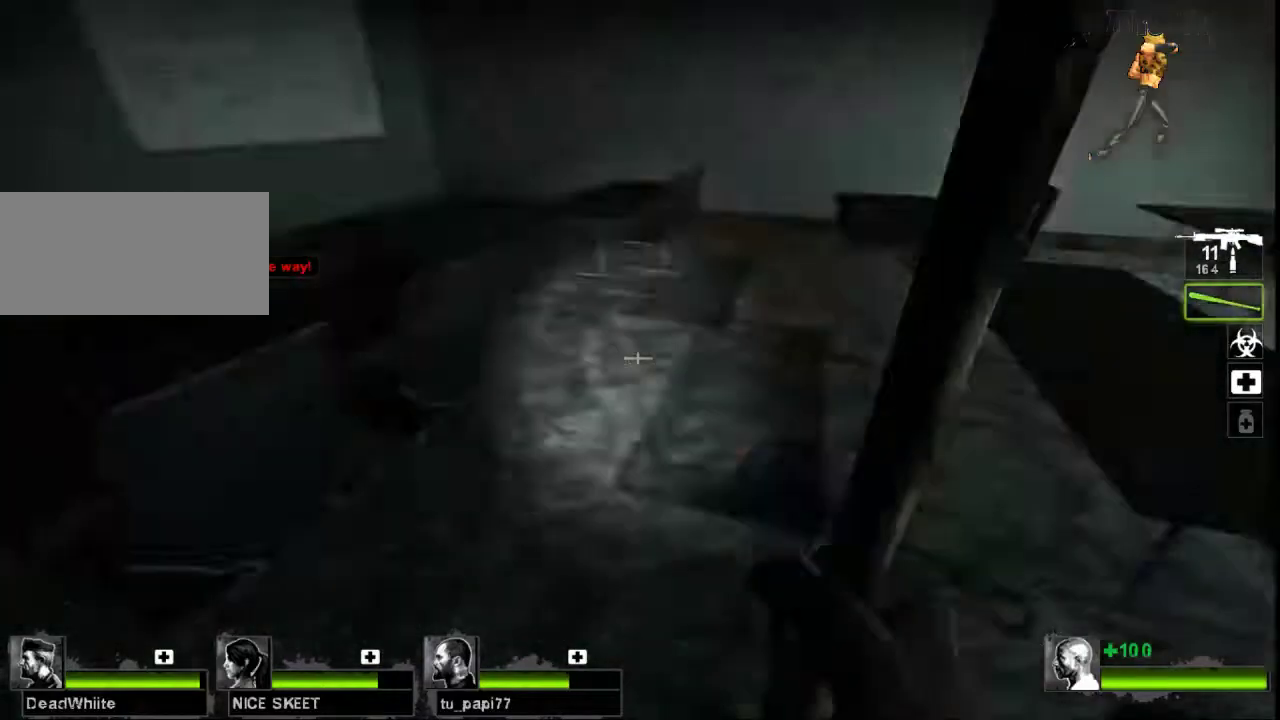
{"keys": [], "mouse": [], "events": []}
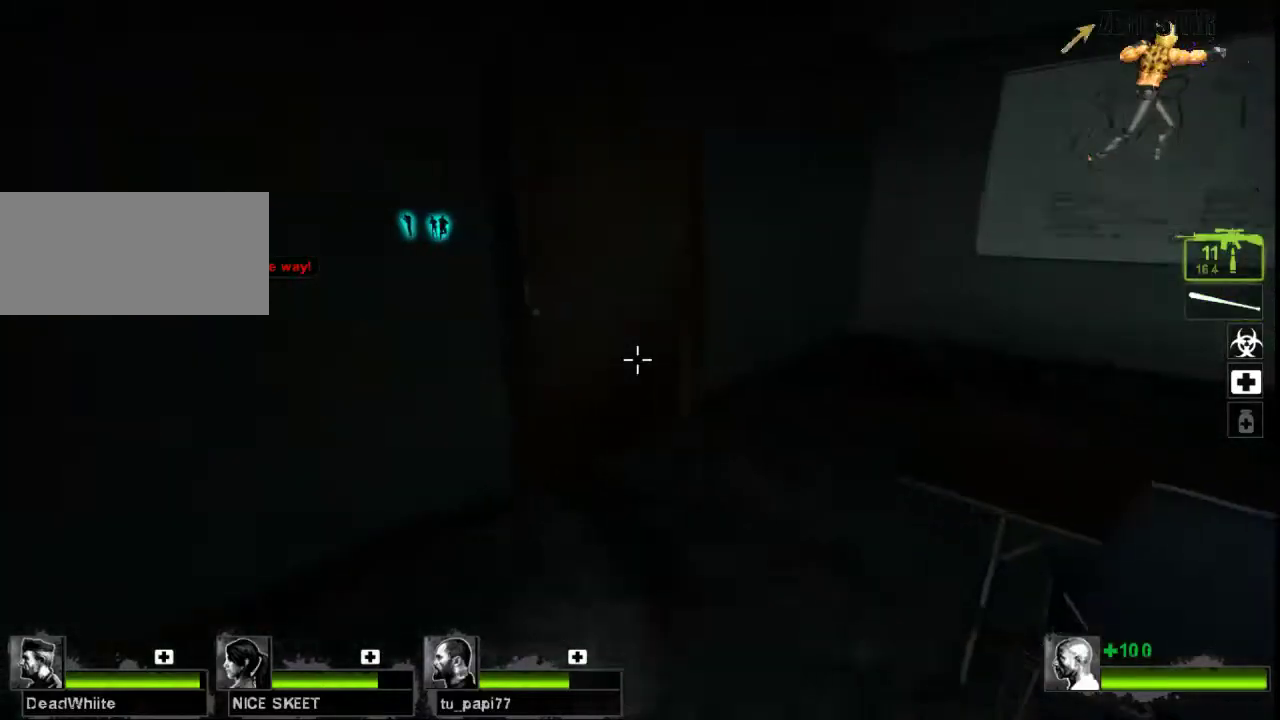
{"keys": ["ctrl", "d", "w"], "mouse": [], "events": [[33, "w", "down"], [267, "d", "down"], [333, "ctrl", "down"], [333, "w", "up"], [400, "w", "down"]]}
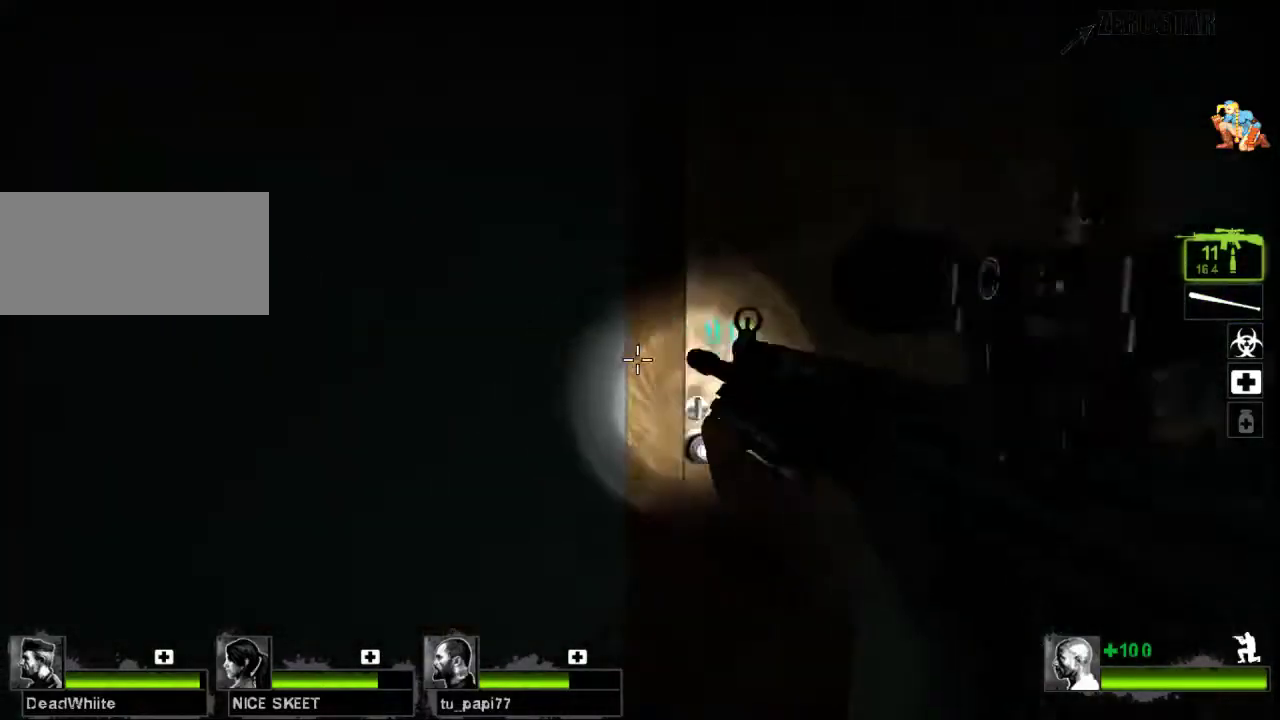
{"keys": ["ctrl", "d"], "mouse": [], "events": [[133, "d", "up"], [267, "d", "down"], [400, "w", "up"]]}
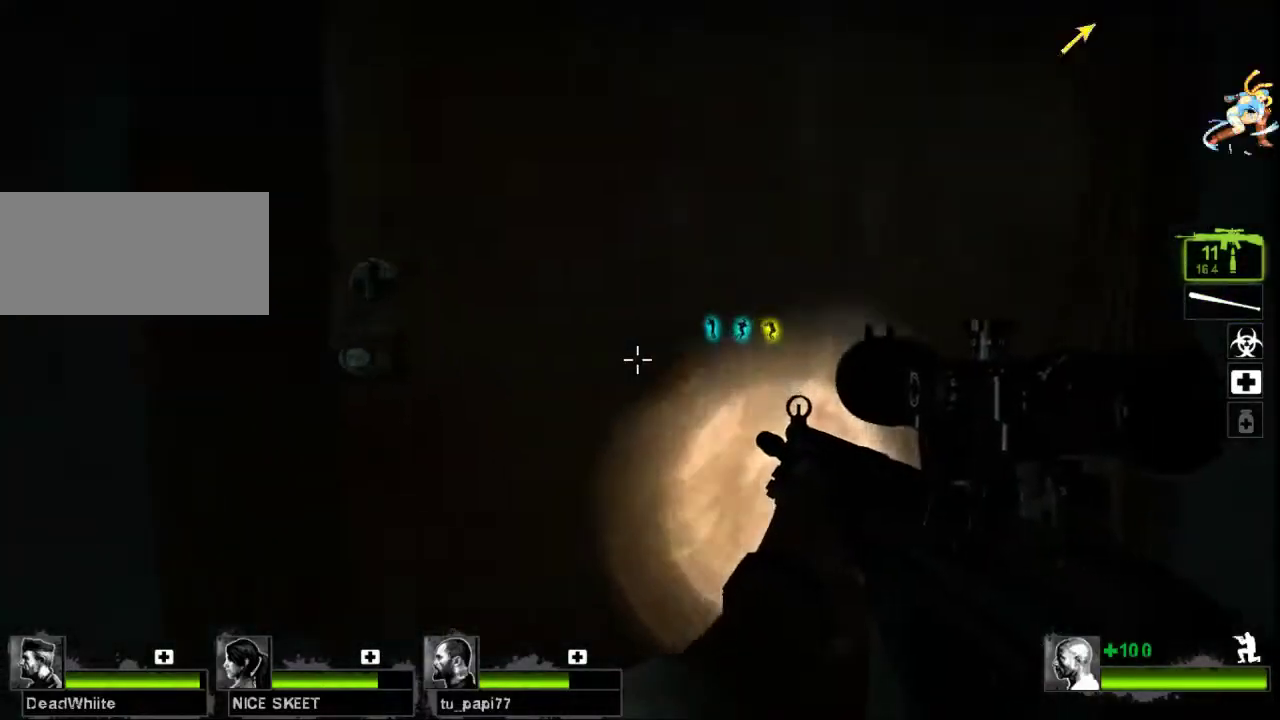
{"keys": ["ctrl"], "mouse": ["left"], "events": [[33, "mouse_left", "down"], [100, "mouse_left", "up"], [200, "d", "up"], [467, "mouse_left", "down"]]}
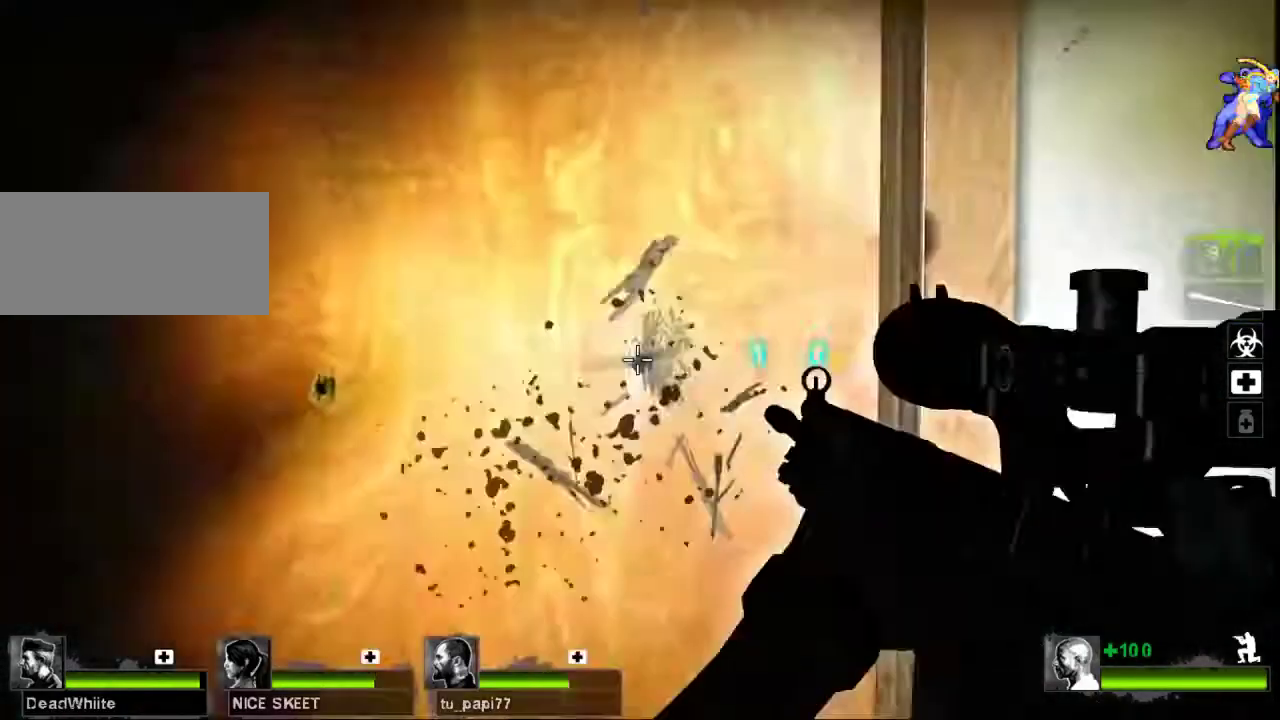
{"keys": ["s"], "mouse": ["left"], "events": [[67, "a", "down"], [67, "mouse_left", "up"], [133, "mouse_left", "down"], [200, "ctrl", "up"], [267, "a", "up"], [333, "mouse_left", "up"], [367, "mouse_left", "down"], [367, "s", "down"], [433, "mouse_left", "up"], [500, "mouse_left", "down"]]}
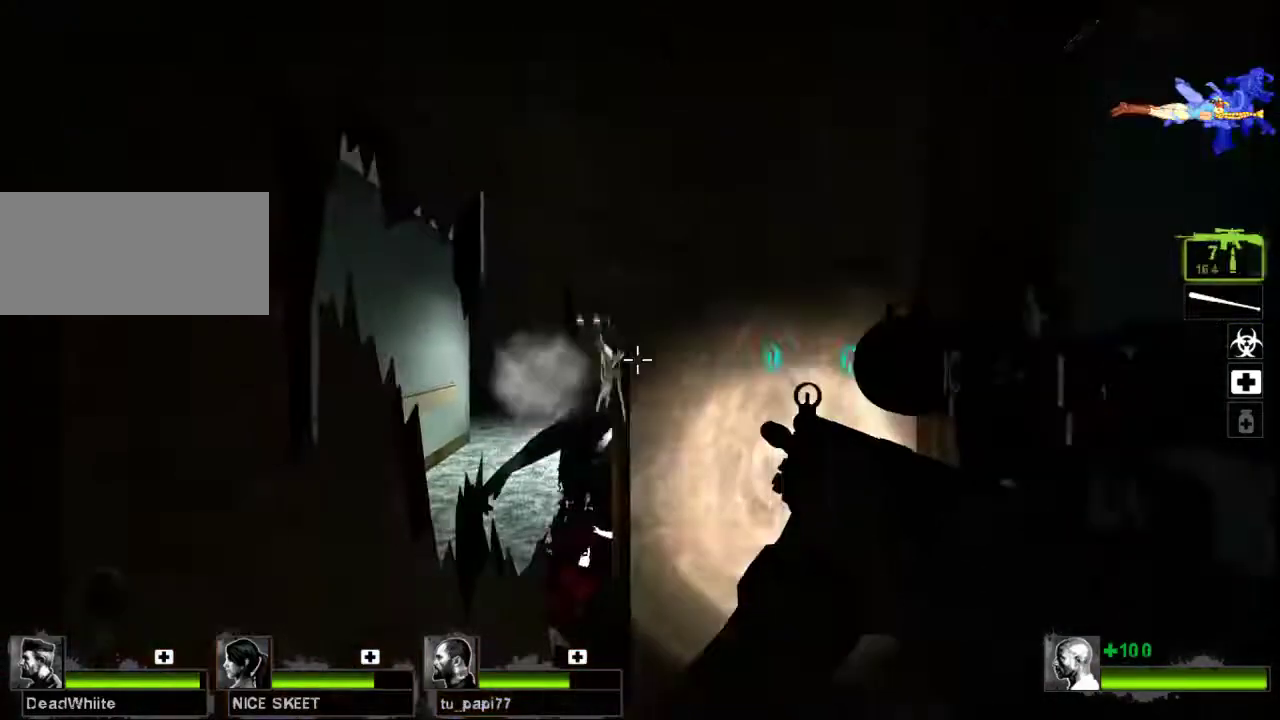
{"keys": [], "mouse": ["left"], "events": [[33, "s", "up"], [67, "mouse_left", "up"], [167, "mouse_left", "down"], [300, "mouse_left", "up"], [333, "a", "down"], [400, "mouse_left", "down"], [467, "a", "up"]]}